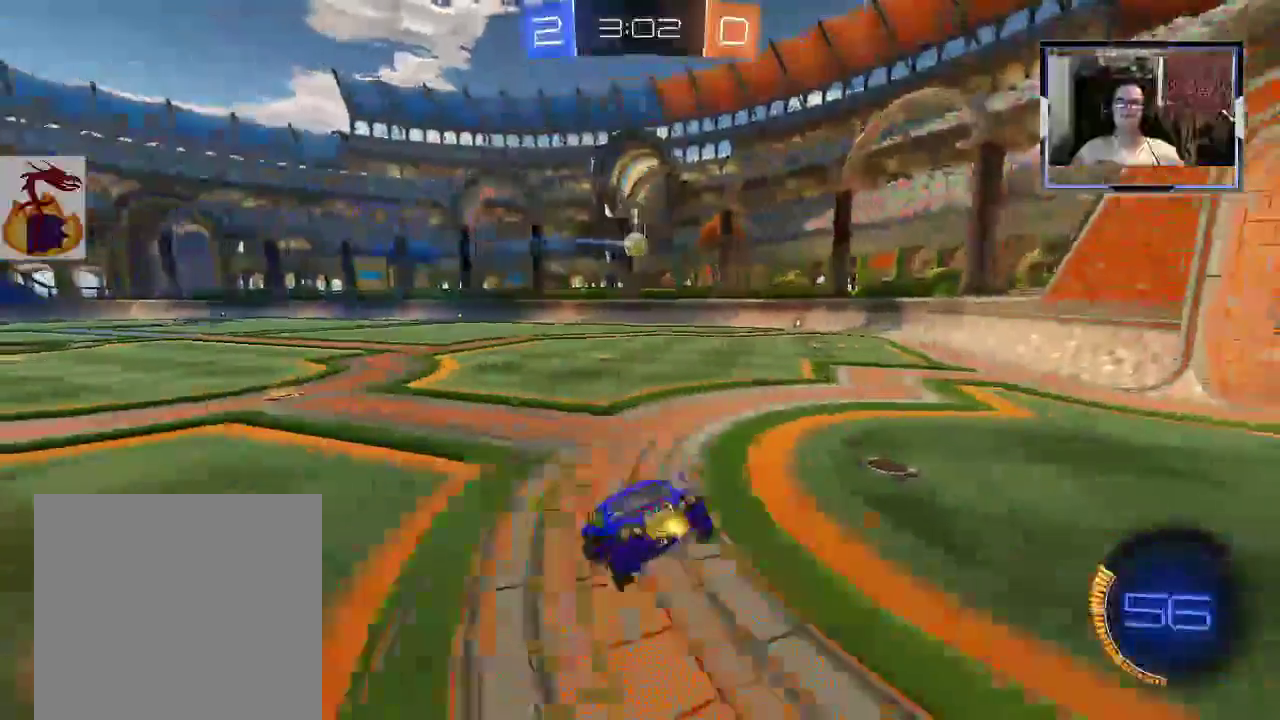
Gameplay with a controller (Xbox layout); each line is a JSON object with the inputs held at the frame after it. "events" lists button and stick changes between this image and that frame as [ms after this image, input, new state], when the widget could be followed in between. Not read: L3 R3.
{"buttons": ["R2"], "left_stick": "up-left", "right_stick": "center", "events": [[200, "left_stick", "right"], [400, "left_stick", "up-left"]]}
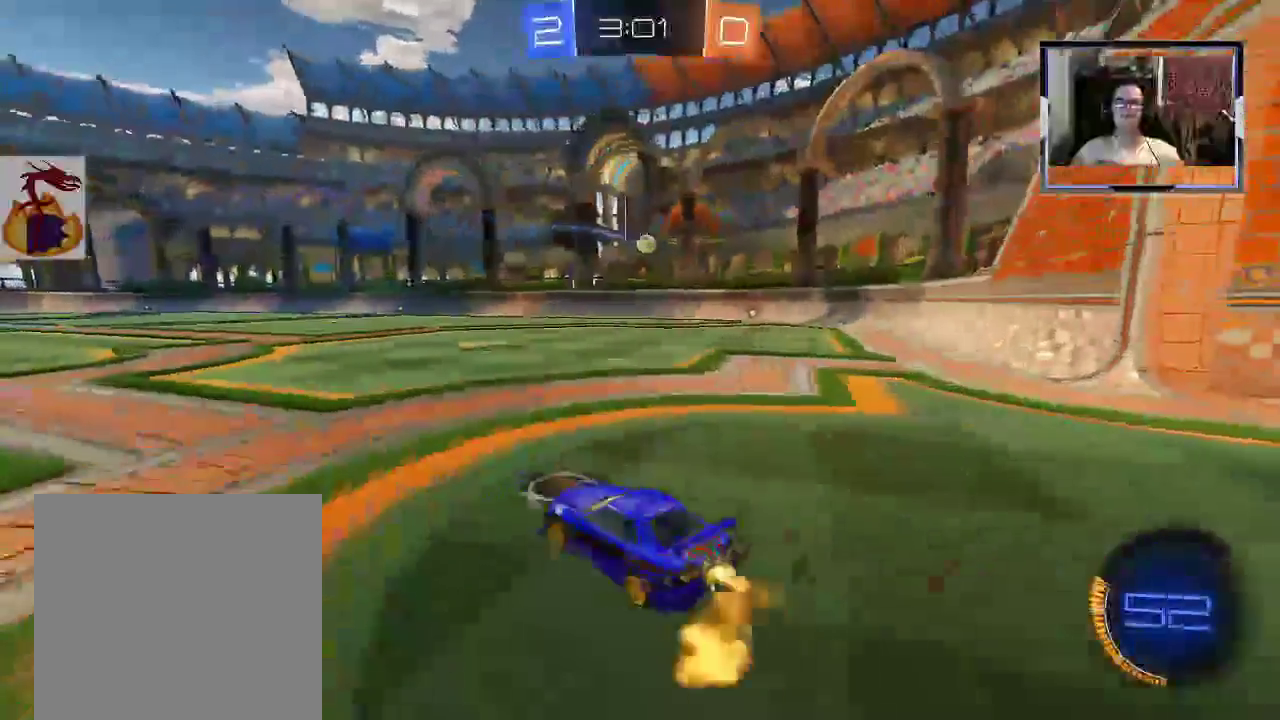
{"buttons": ["R2"], "left_stick": "right", "right_stick": "center", "events": [[67, "left_stick", "center"], [133, "R1", "down"], [233, "R1", "up"], [400, "left_stick", "right"]]}
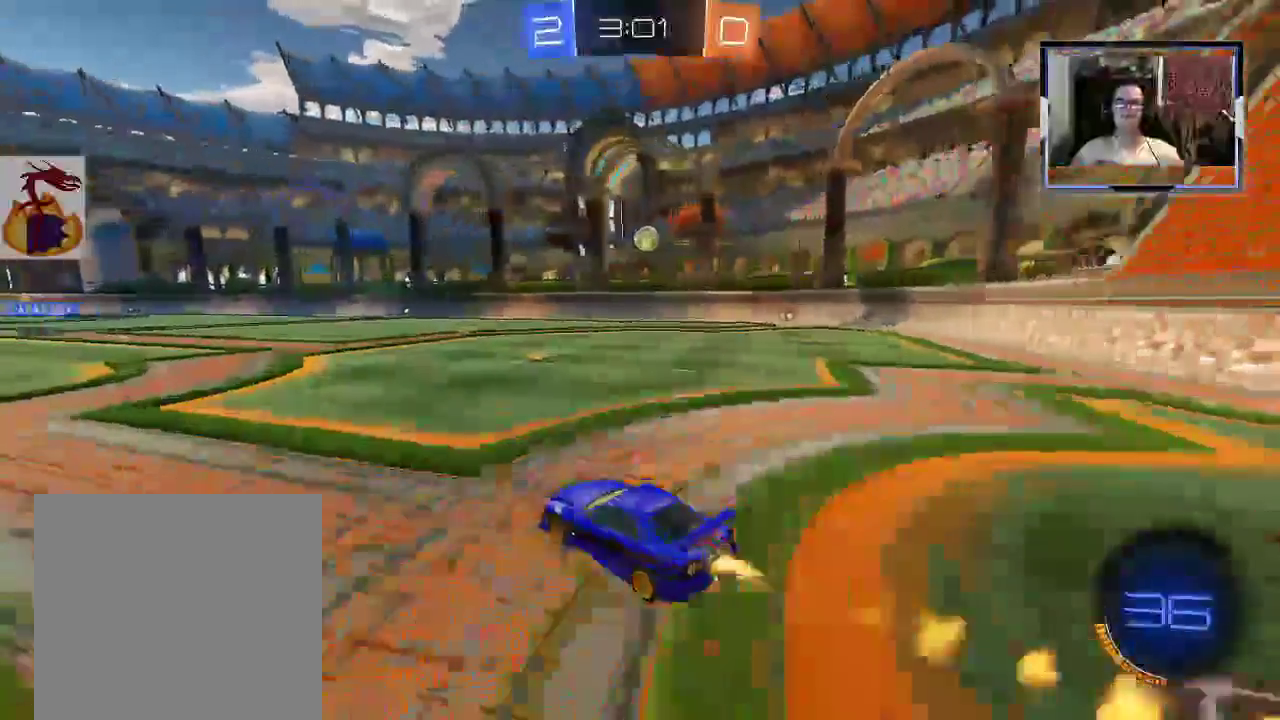
{"buttons": ["R1", "R2"], "left_stick": "center", "right_stick": "center", "events": [[33, "R1", "down"], [100, "R1", "up"], [233, "R1", "down"], [233, "left_stick", "center"], [300, "R1", "up"], [333, "R1", "down"]]}
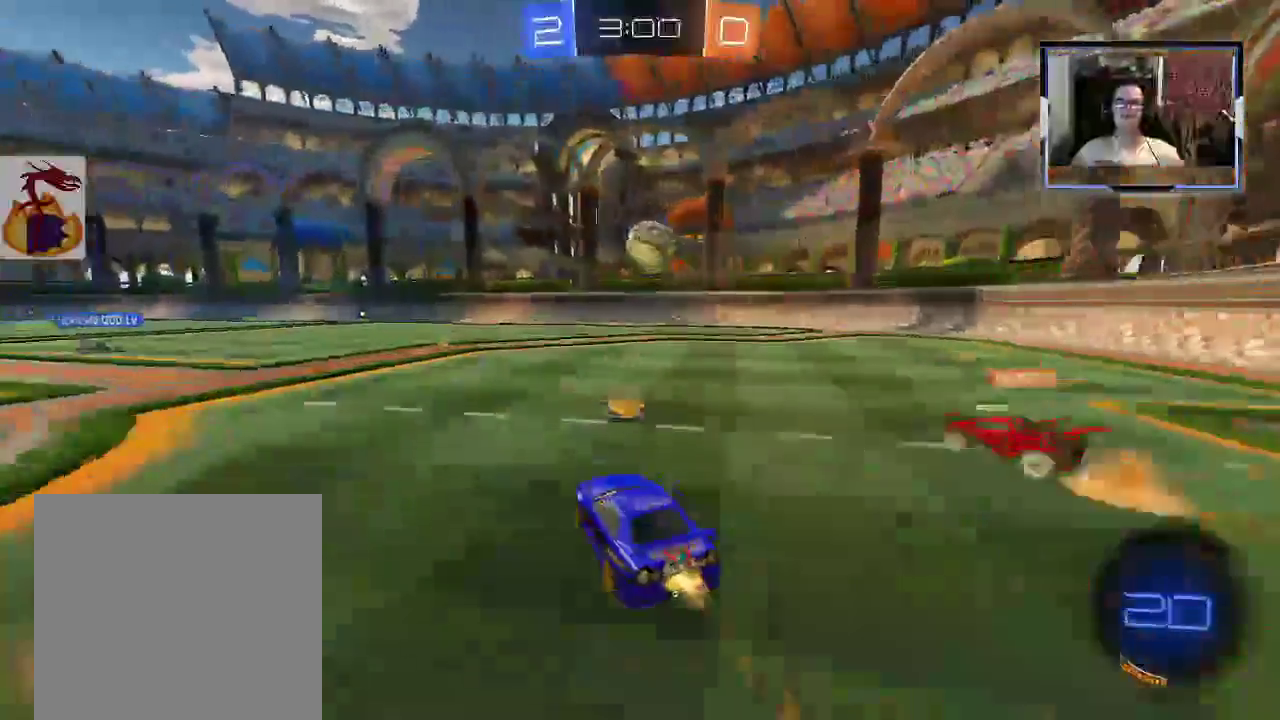
{"buttons": ["R2"], "left_stick": "up-right", "right_stick": "center", "events": [[100, "left_stick", "up"], [133, "A", "down"], [333, "A", "up"], [400, "R1", "up"], [400, "left_stick", "up-right"]]}
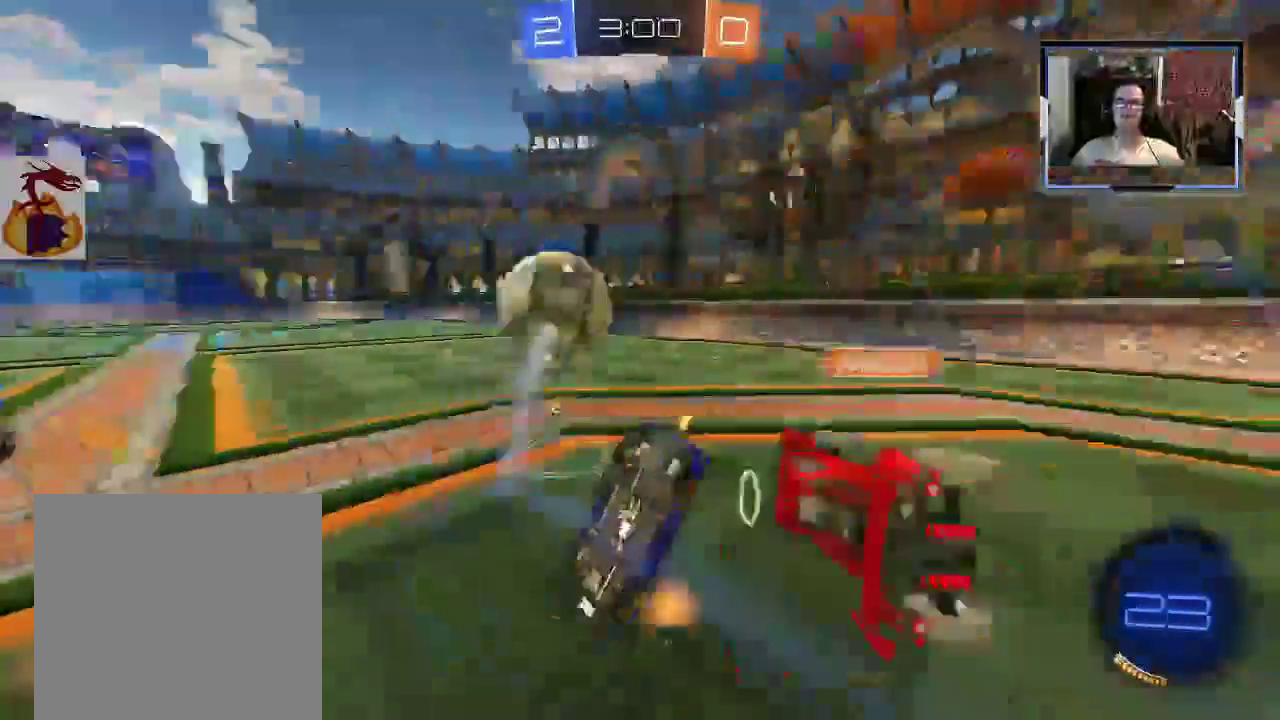
{"buttons": ["R2"], "left_stick": "up-right", "right_stick": "center", "events": [[400, "L1", "down"], [467, "L1", "up"]]}
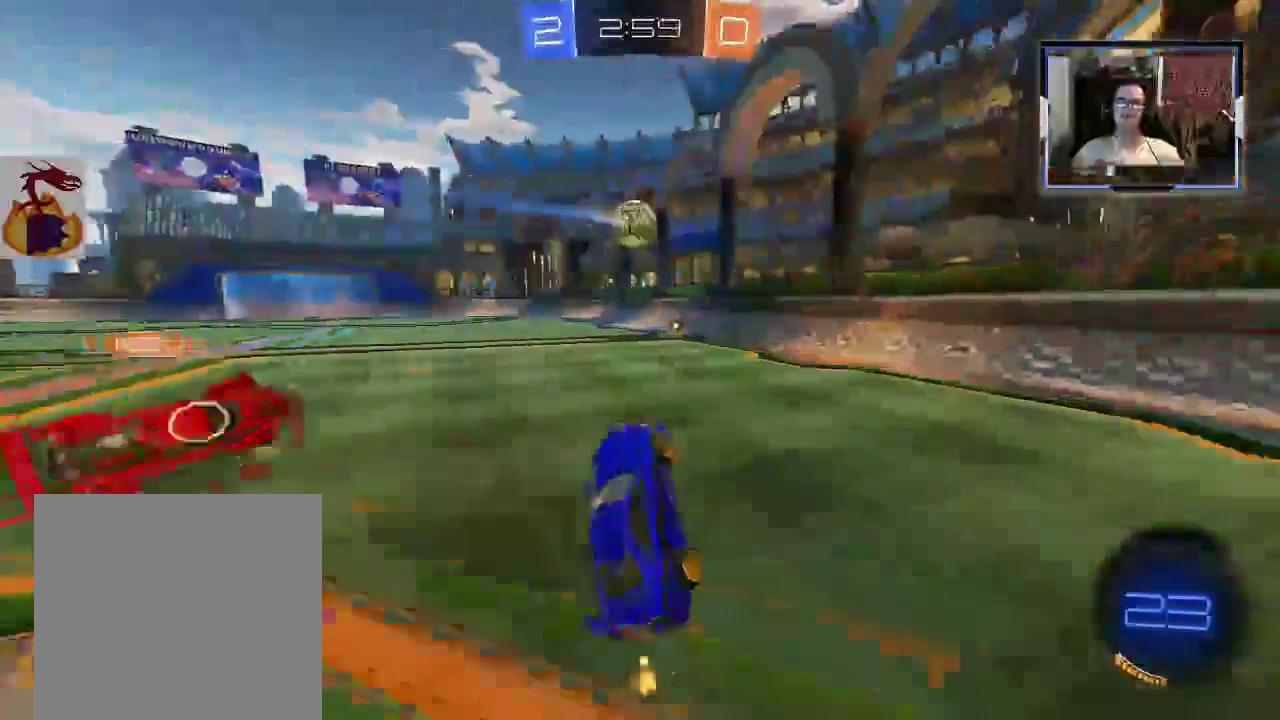
{"buttons": ["R1", "R2"], "left_stick": "left", "right_stick": "center", "events": [[33, "left_stick", "center"], [233, "left_stick", "left"], [467, "R1", "down"]]}
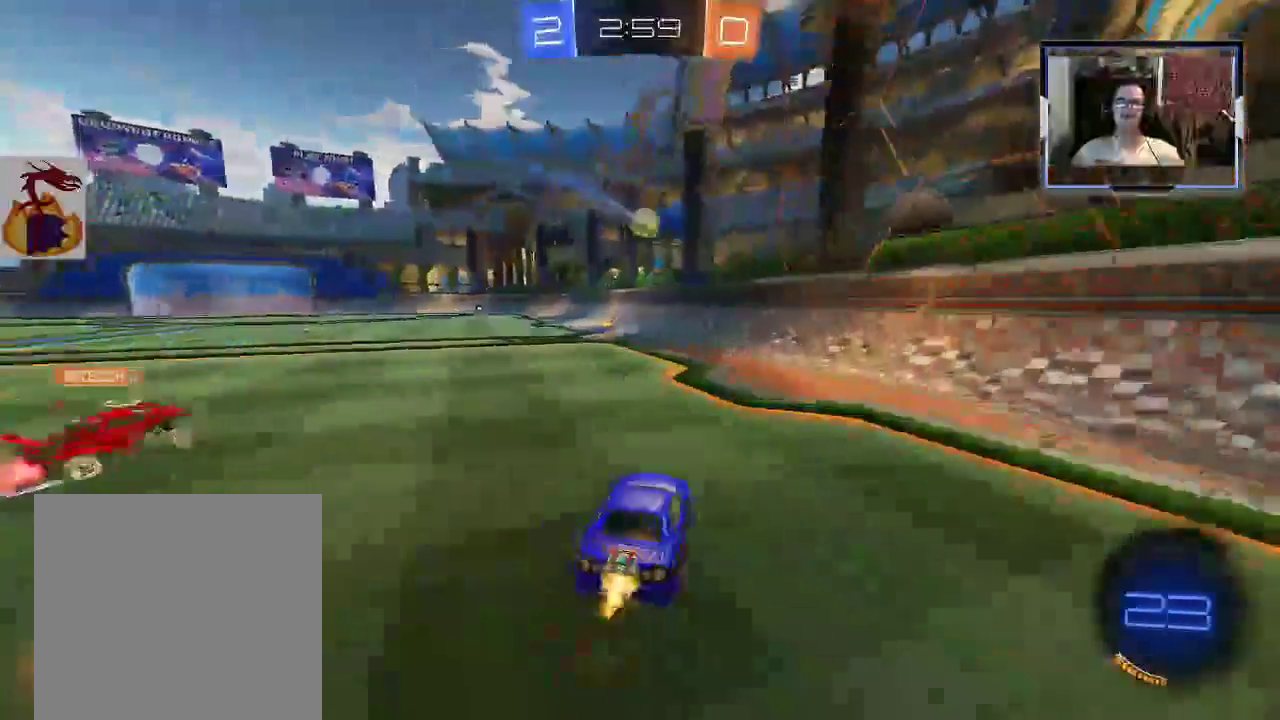
{"buttons": ["R1", "R2"], "left_stick": "center", "right_stick": "center", "events": [[300, "left_stick", "center"]]}
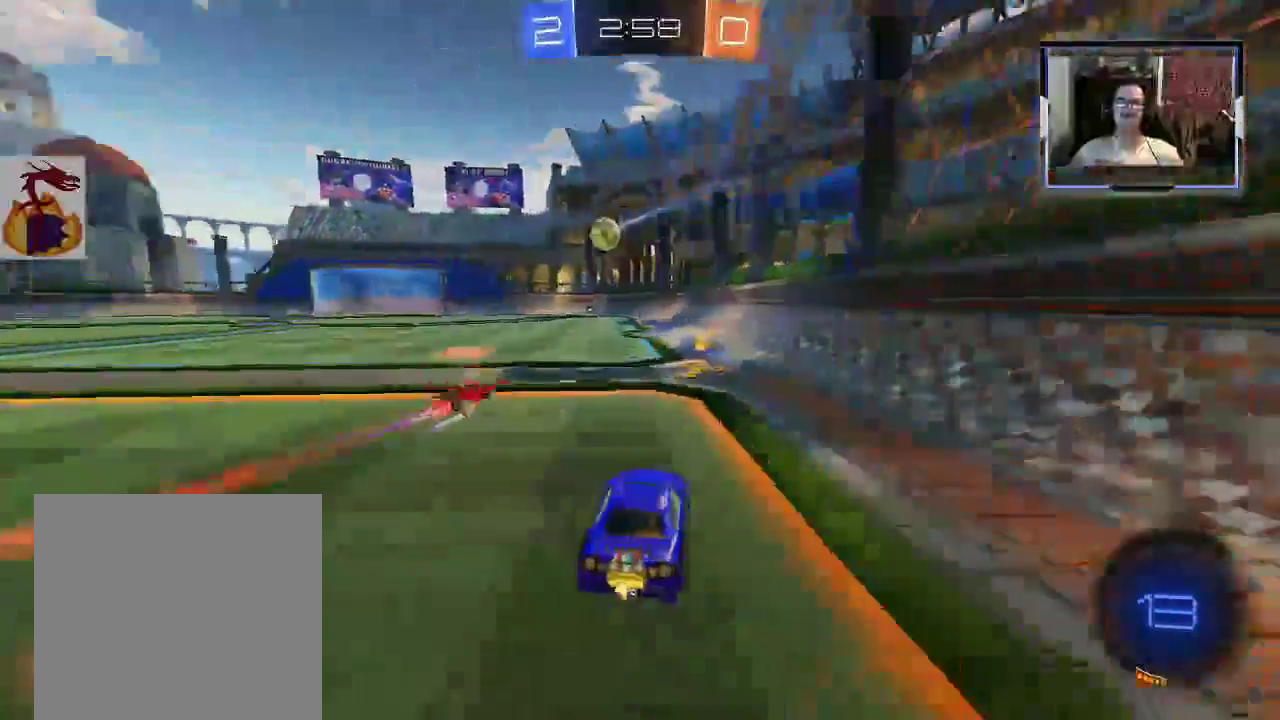
{"buttons": ["R2"], "left_stick": "left", "right_stick": "center", "events": [[133, "R1", "up"], [333, "R1", "down"], [467, "R1", "up"], [467, "left_stick", "left"]]}
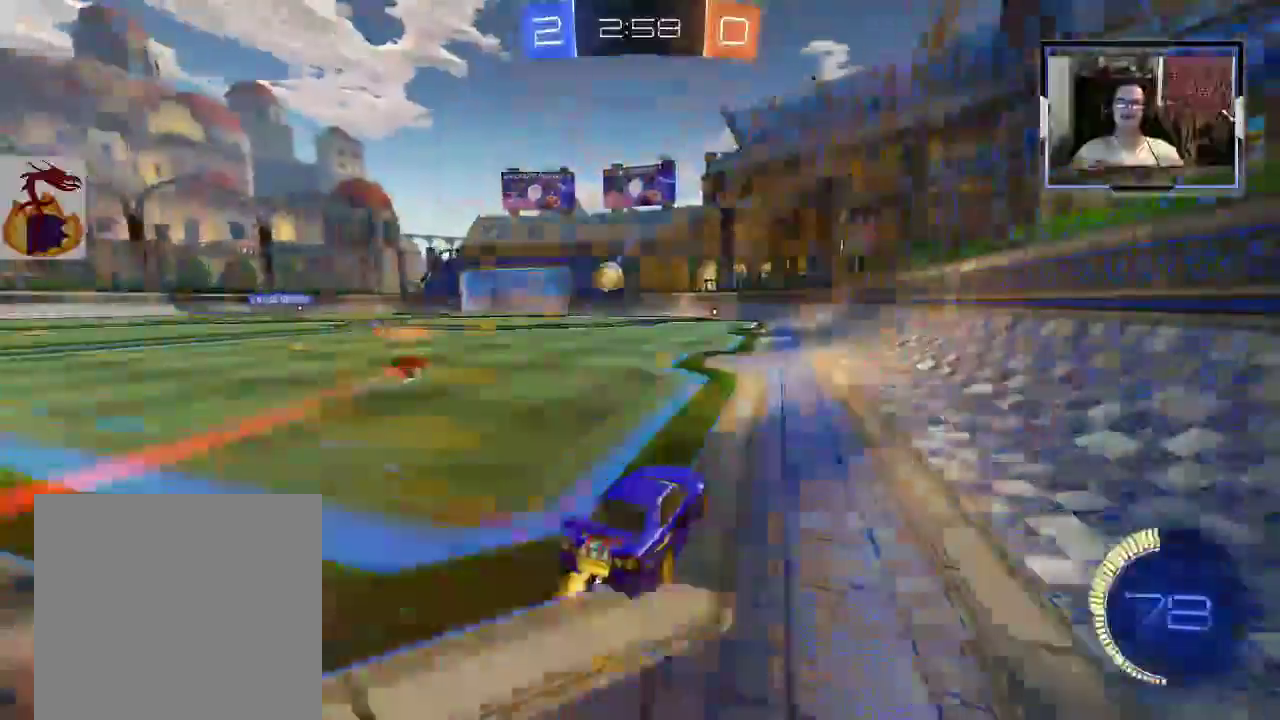
{"buttons": ["R1", "R2"], "left_stick": "center", "right_stick": "center", "events": [[100, "R1", "down"], [267, "left_stick", "center"]]}
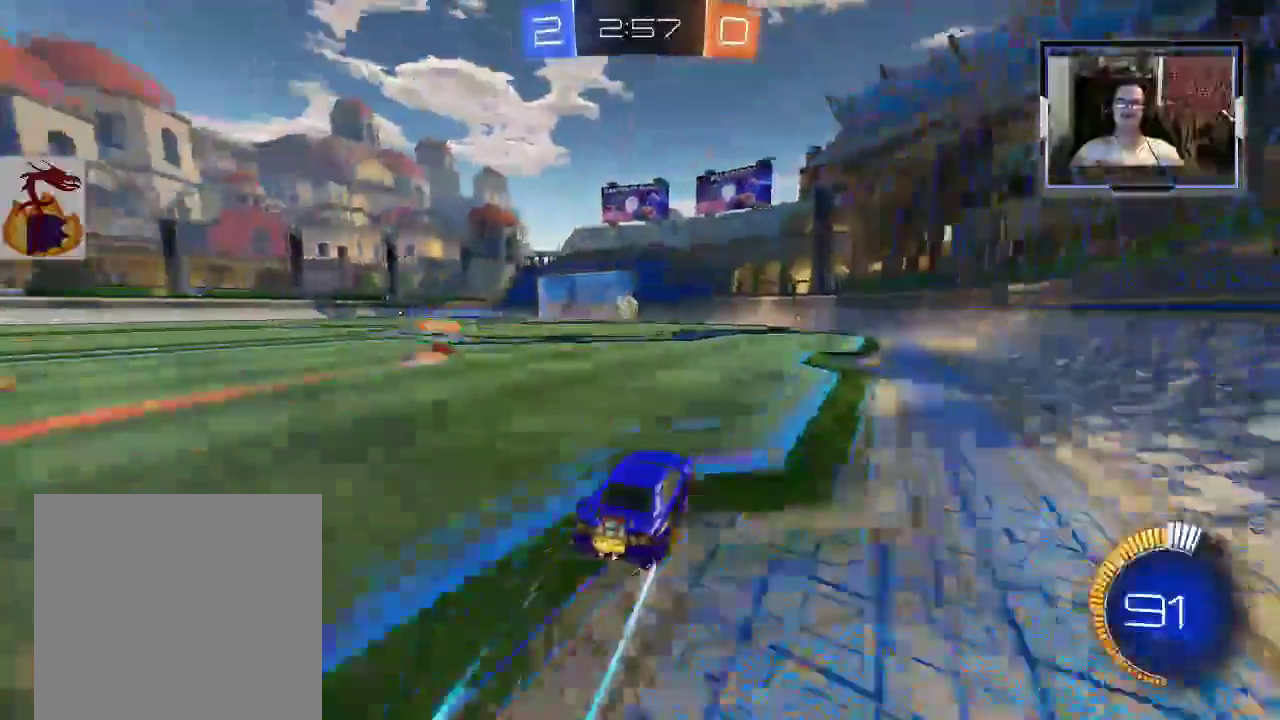
{"buttons": ["R2"], "left_stick": "center", "right_stick": "center", "events": [[400, "R1", "up"]]}
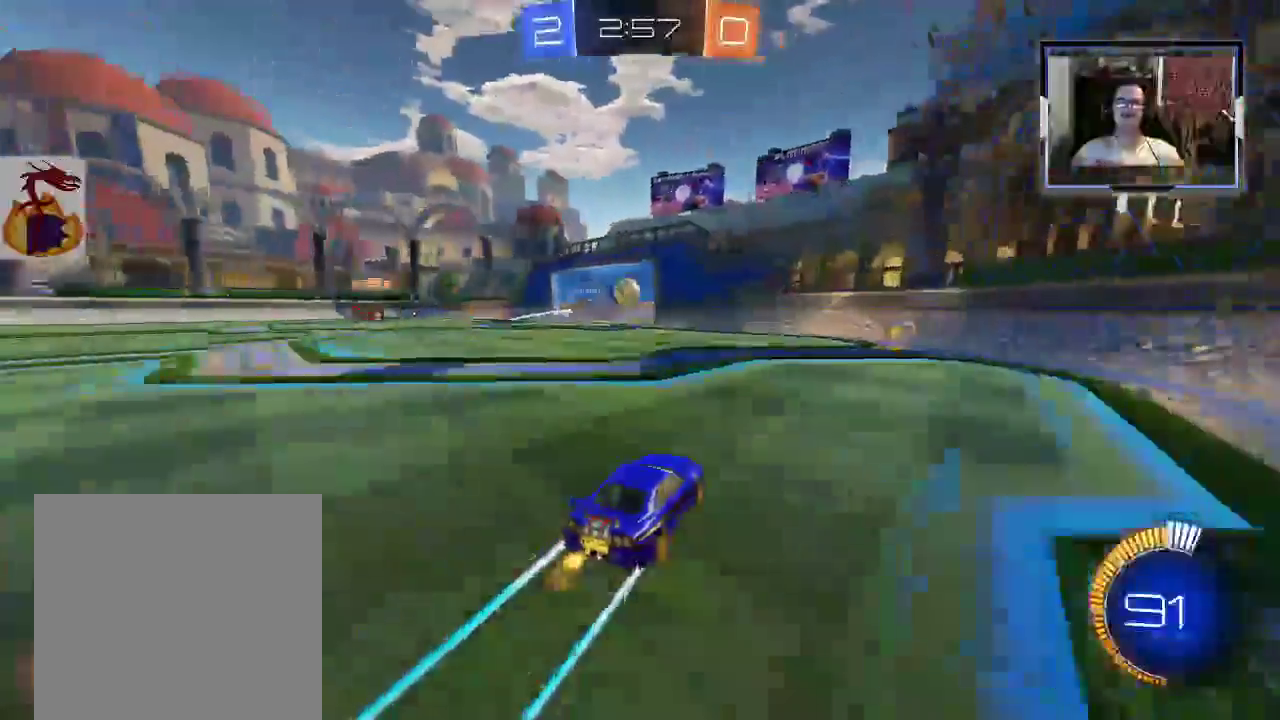
{"buttons": ["R2"], "left_stick": "left", "right_stick": "center", "events": [[400, "left_stick", "left"]]}
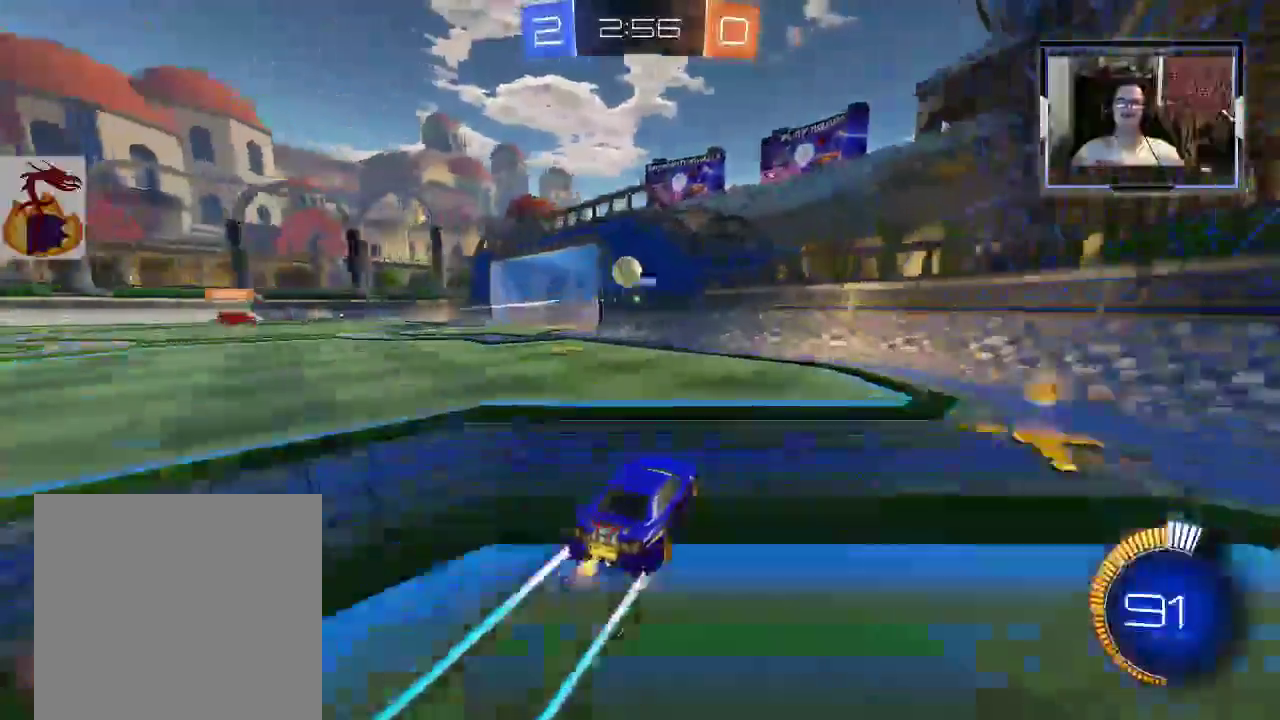
{"buttons": ["R2"], "left_stick": "left", "right_stick": "center", "events": [[300, "L1", "down"], [433, "L1", "up"], [433, "X", "down"], [500, "X", "up"]]}
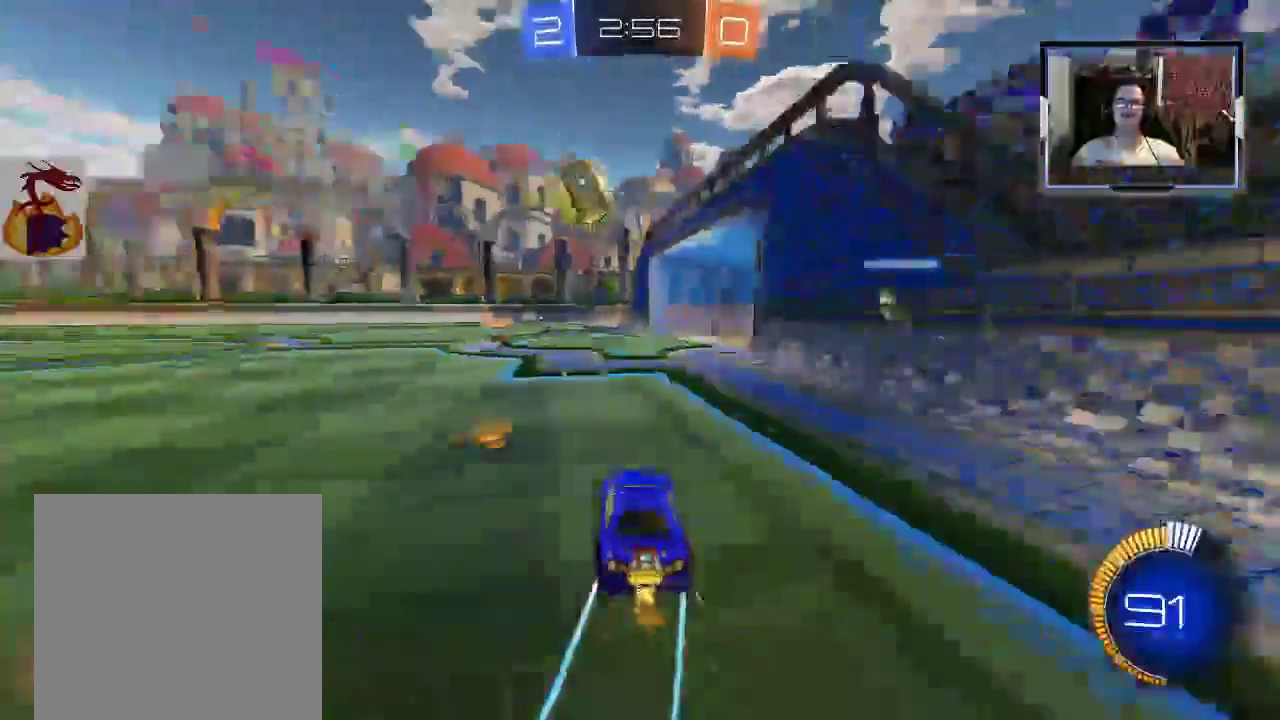
{"buttons": ["R2"], "left_stick": "left", "right_stick": "center", "events": []}
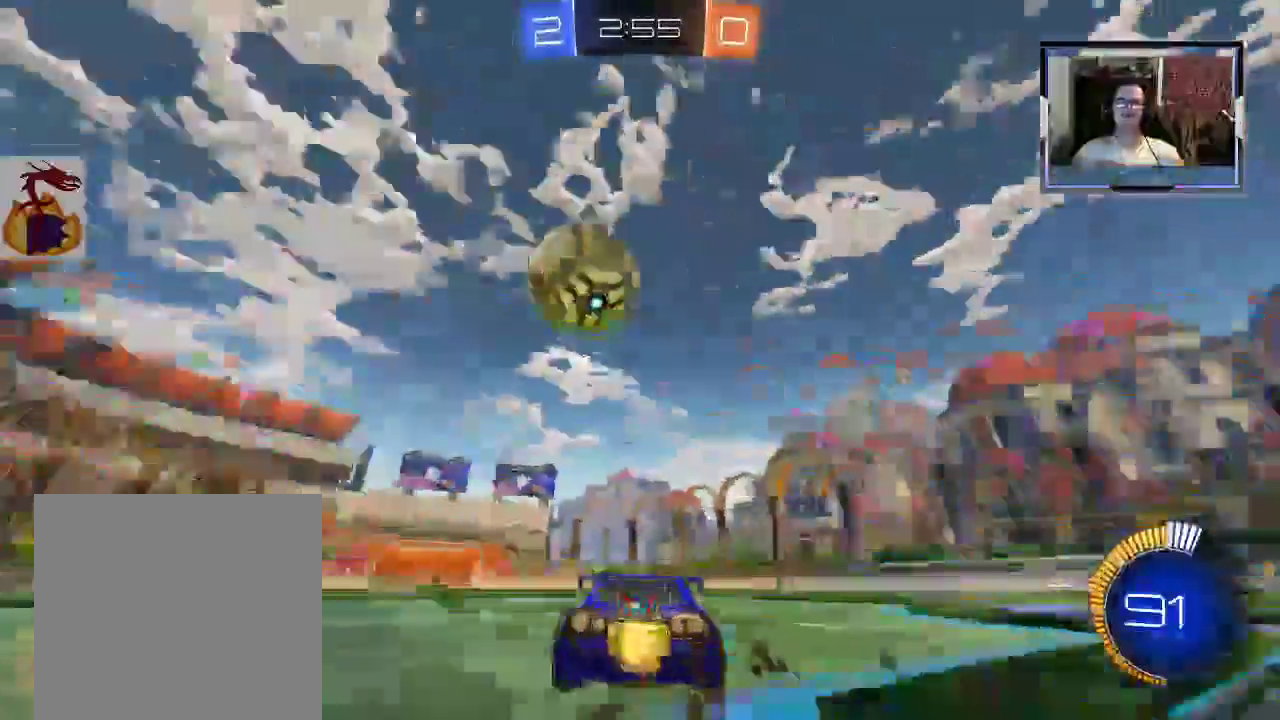
{"buttons": ["A", "L2", "R2"], "left_stick": "up-left", "right_stick": "center", "events": [[33, "left_stick", "center"], [133, "left_stick", "up-left"], [333, "L2", "down"], [467, "A", "down"]]}
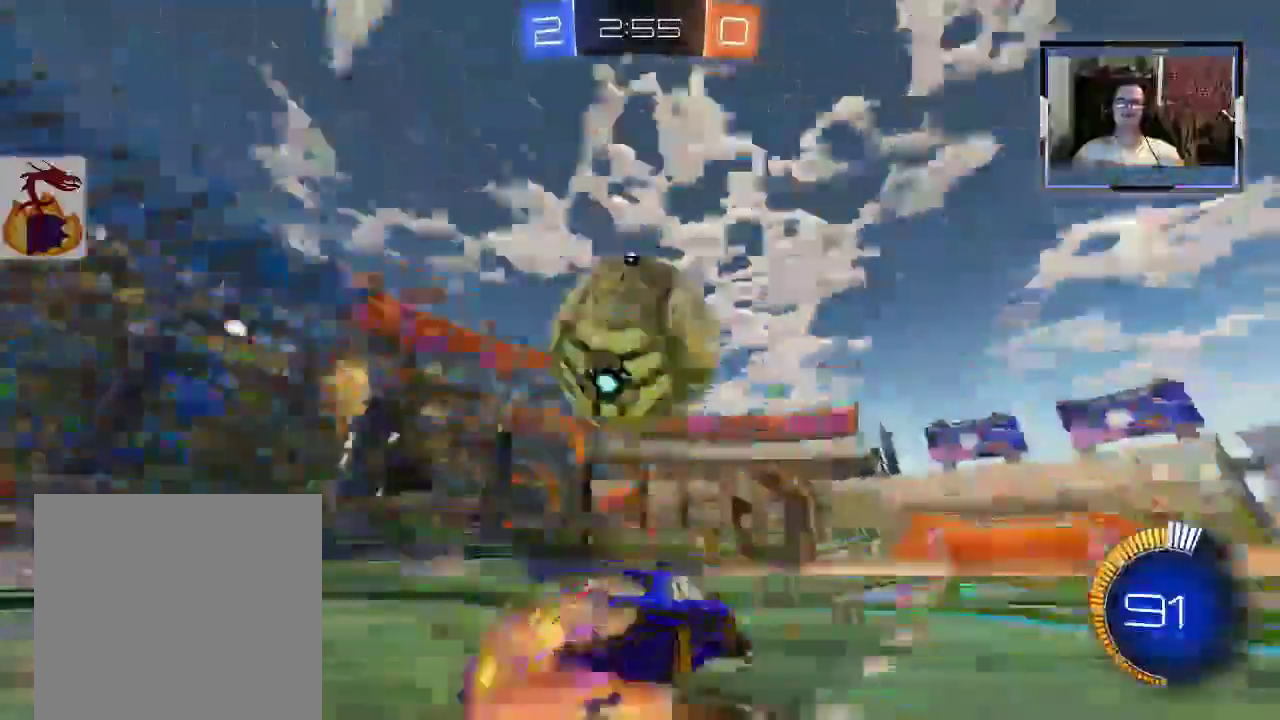
{"buttons": ["R2"], "left_stick": "up", "right_stick": "center", "events": [[33, "L2", "up"], [333, "left_stick", "up"], [467, "A", "up"]]}
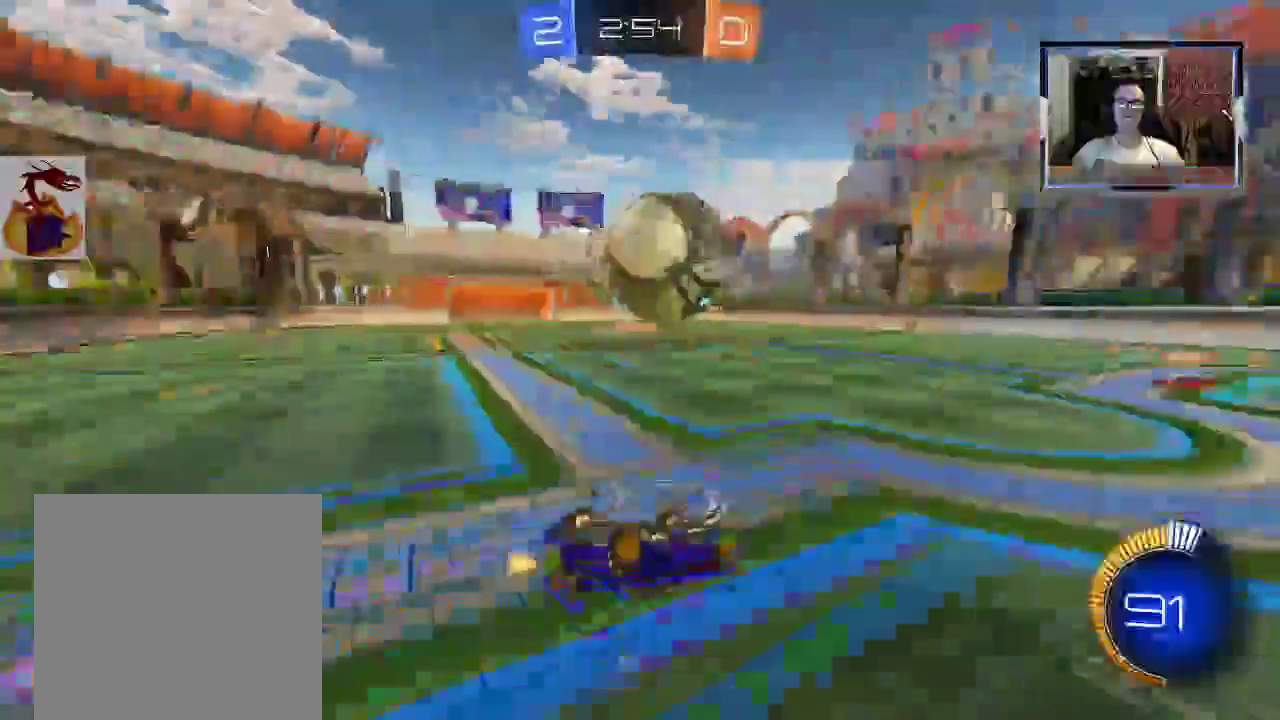
{"buttons": ["A", "R1", "R2"], "left_stick": "down-left", "right_stick": "center", "events": [[33, "A", "down"], [33, "Y", "down"], [267, "left_stick", "center"], [300, "Y", "up"], [433, "R1", "down"], [467, "left_stick", "down-left"]]}
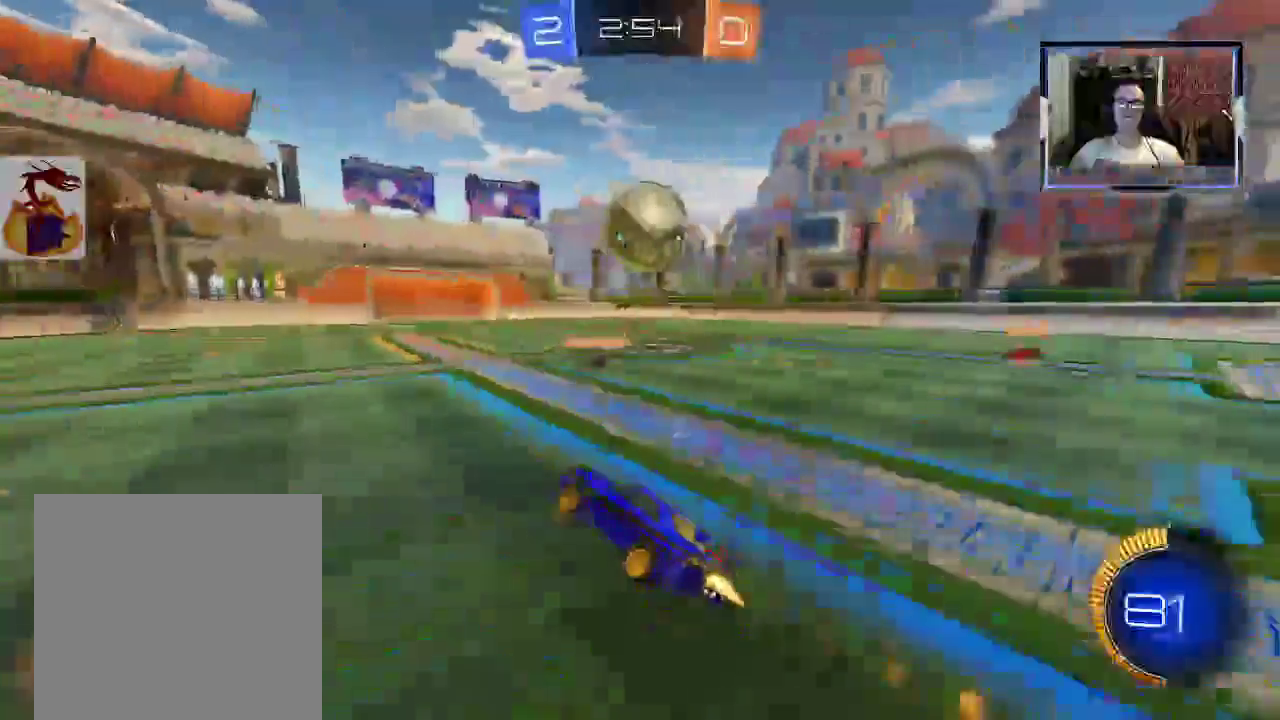
{"buttons": ["R1", "R2"], "left_stick": "right", "right_stick": "center", "events": [[100, "A", "up"], [167, "left_stick", "center"], [300, "left_stick", "right"]]}
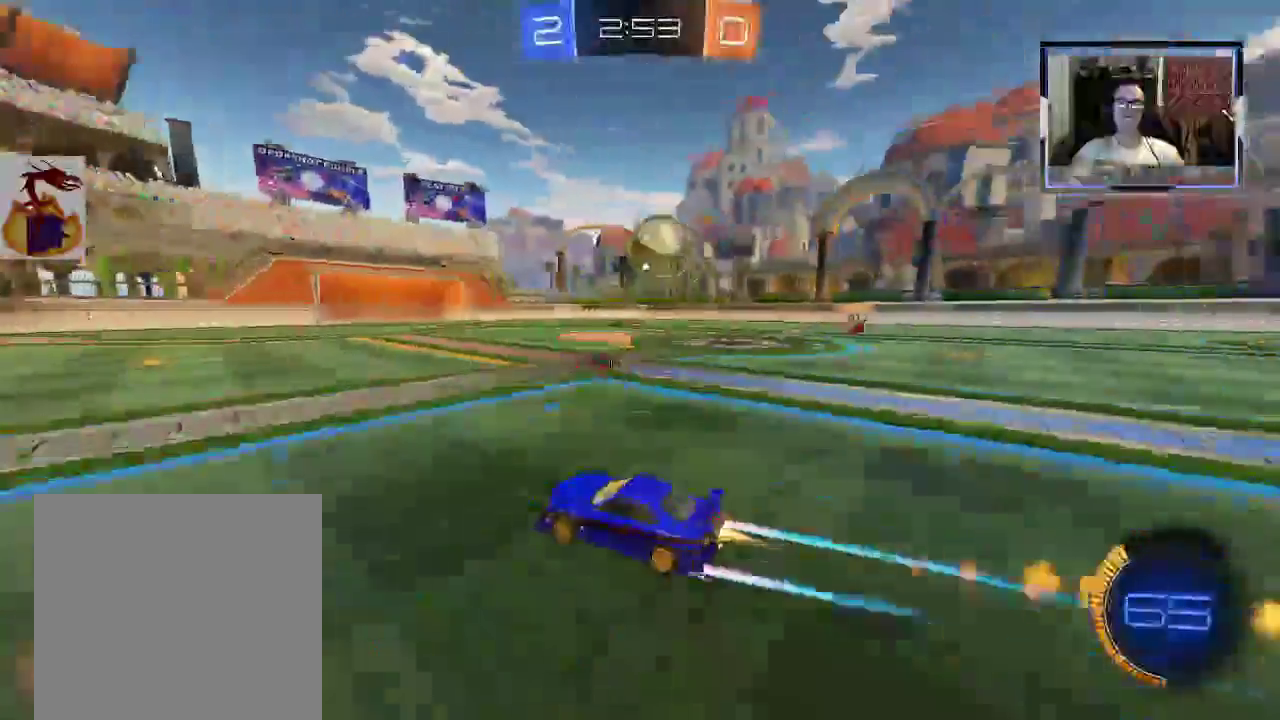
{"buttons": ["R2"], "left_stick": "center", "right_stick": "center"}
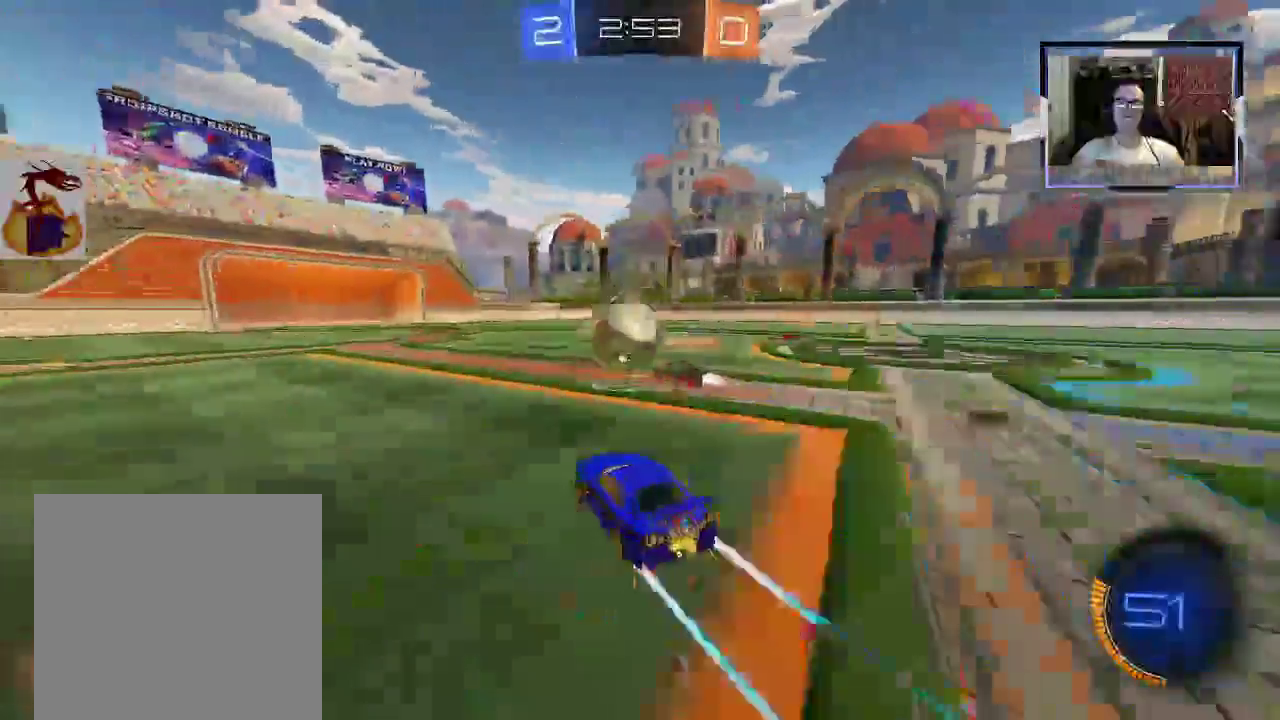
{"buttons": ["R1", "R2"], "left_stick": "left", "right_stick": "center", "events": [[133, "left_stick", "left"], [467, "R1", "down"]]}
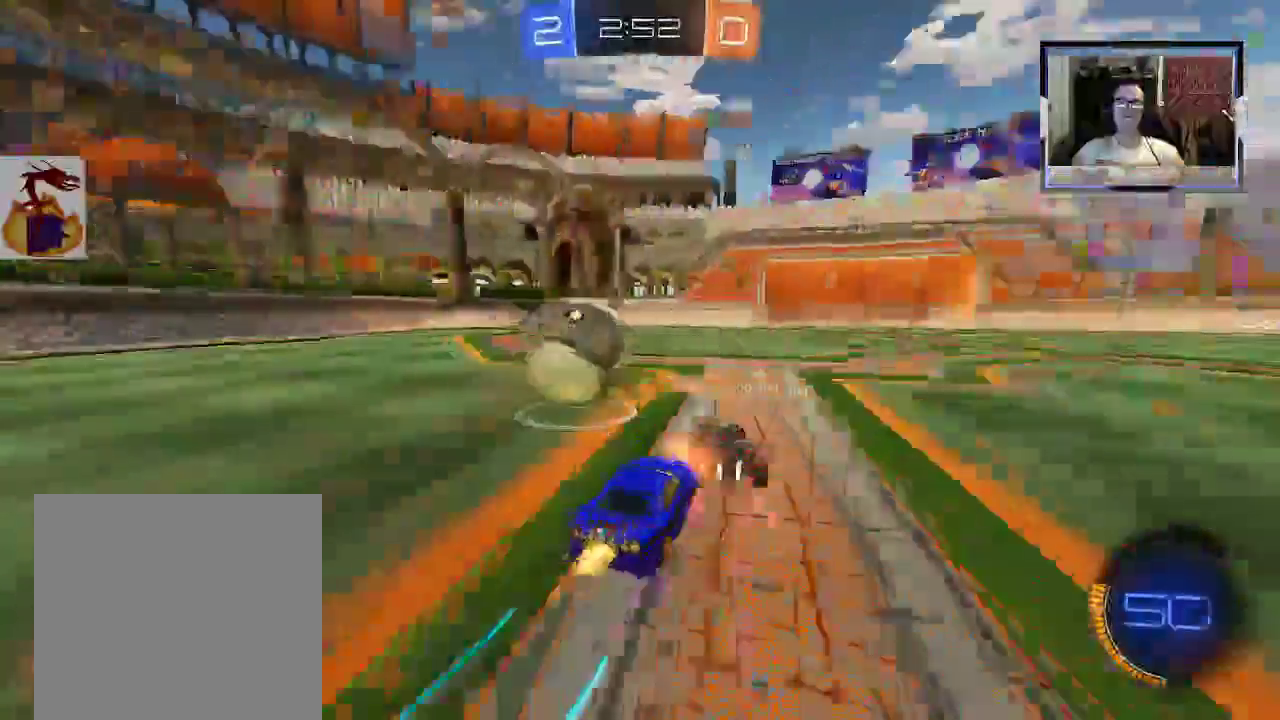
{"buttons": ["R2"], "left_stick": "up-left", "right_stick": "center", "events": [[167, "R1", "up"], [200, "R2", "up"], [200, "left_stick", "up-left"], [333, "R1", "down"], [333, "R2", "down"], [467, "R1", "up"]]}
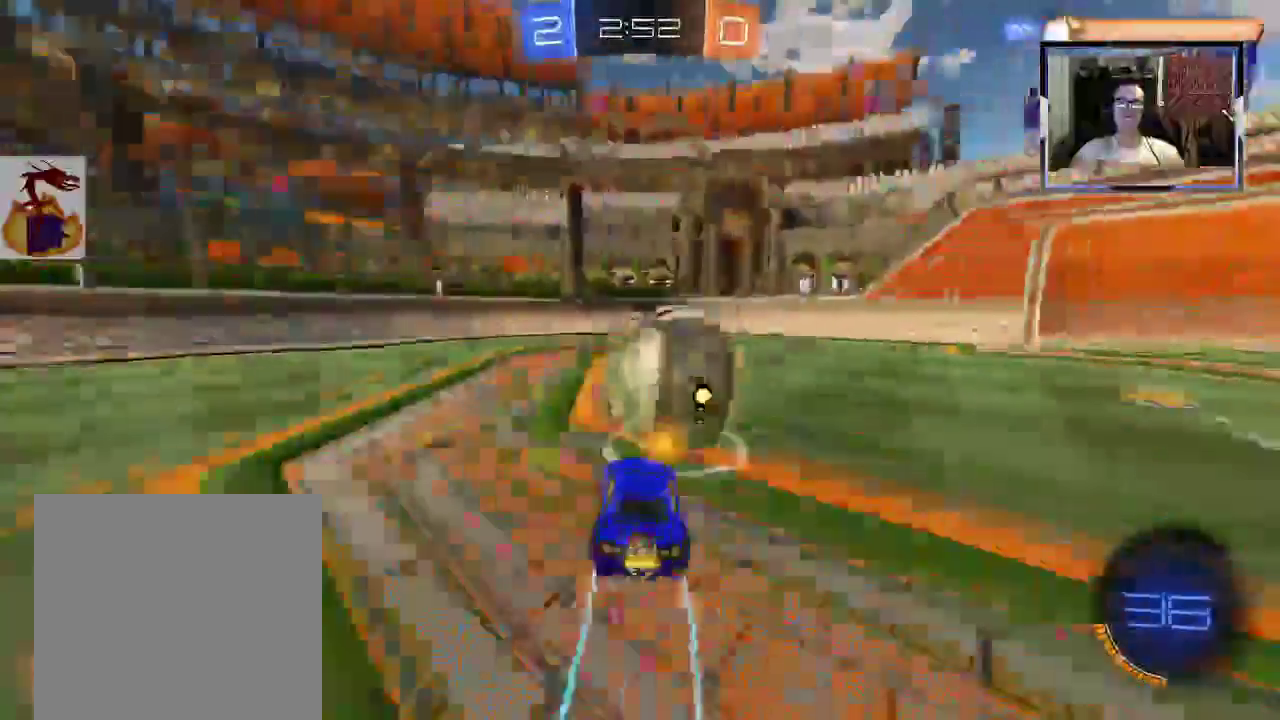
{"buttons": ["R1", "R2"], "left_stick": "center", "right_stick": "center", "events": [[67, "left_stick", "center"], [200, "left_stick", "up-left"], [333, "left_stick", "center"], [433, "R1", "down"]]}
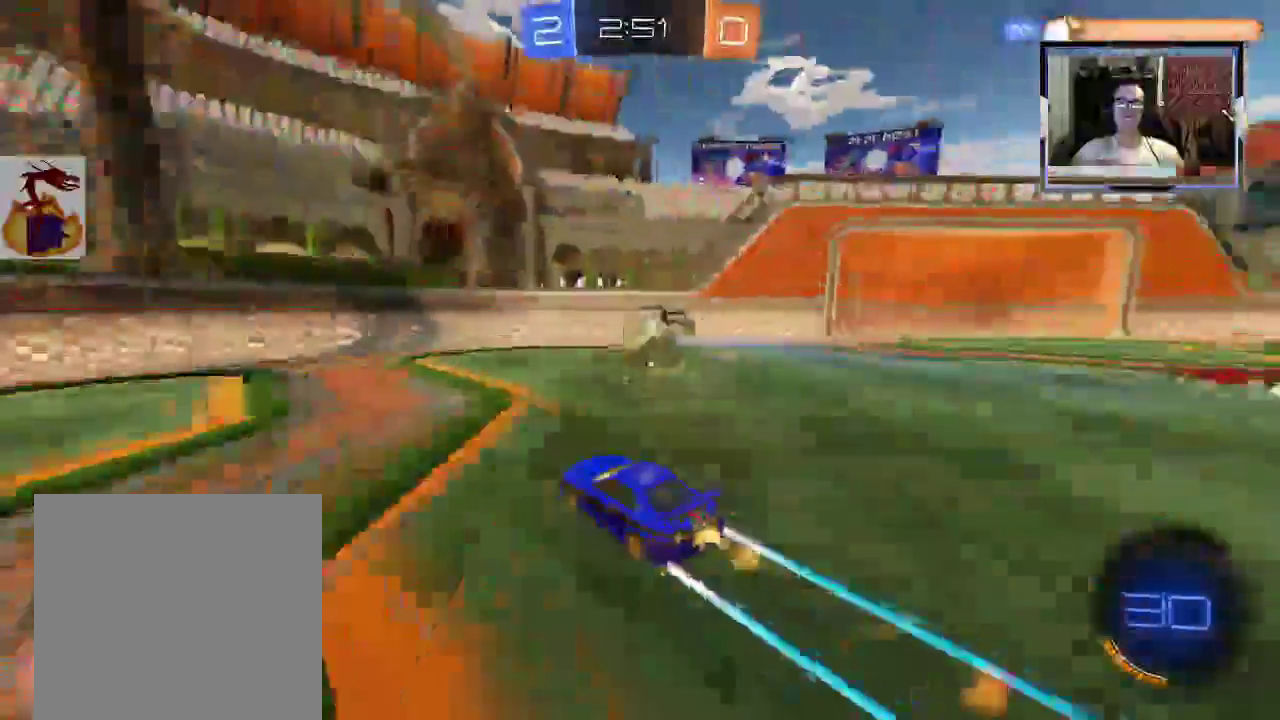
{"buttons": ["R2"], "left_stick": "up-left", "right_stick": "center", "events": [[33, "R1", "up"], [233, "left_stick", "left"], [467, "left_stick", "up-left"]]}
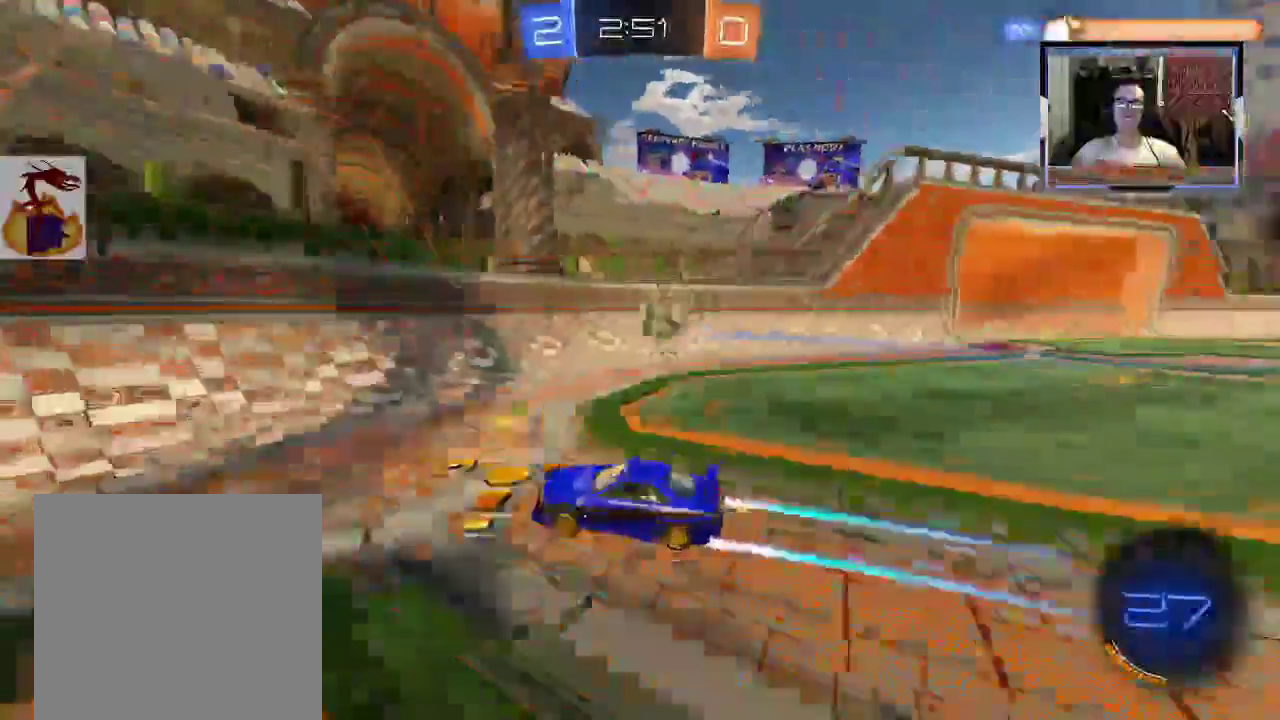
{"buttons": ["R2"], "left_stick": "right", "right_stick": "center", "events": [[67, "left_stick", "center"], [167, "left_stick", "right"]]}
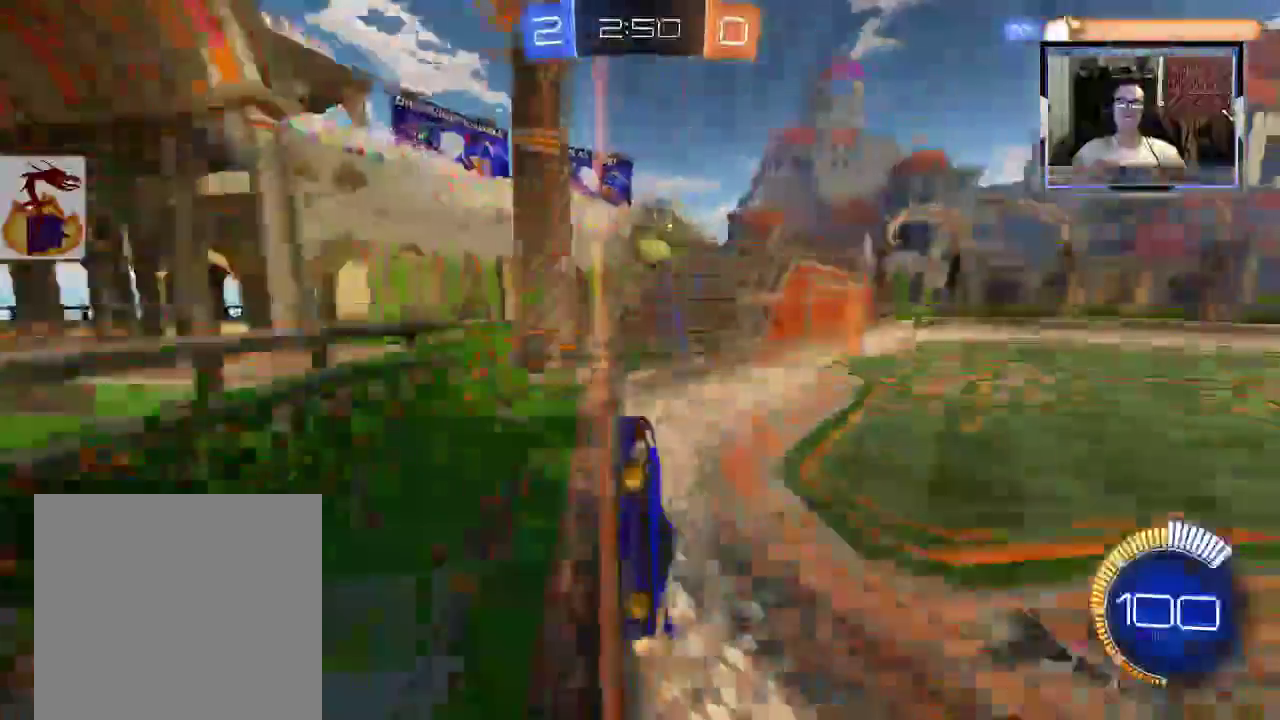
{"buttons": ["R2"], "left_stick": "center", "right_stick": "center", "events": [[433, "left_stick", "center"]]}
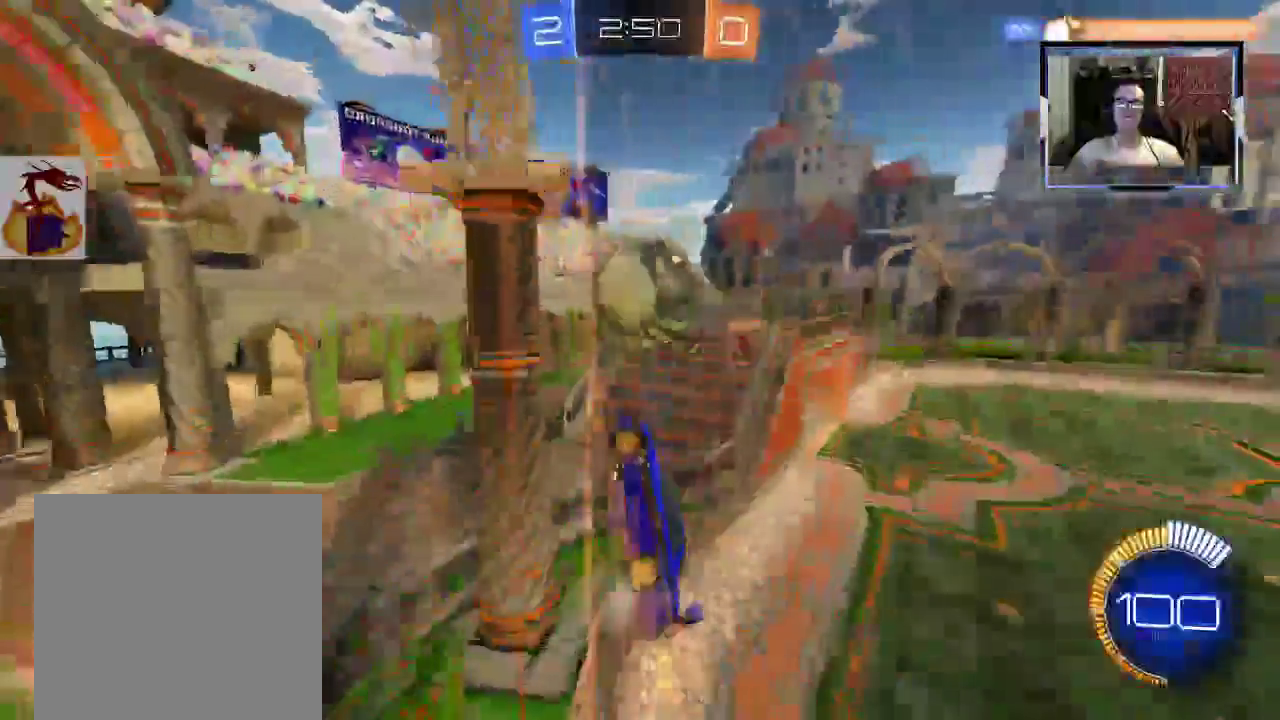
{"buttons": ["R2"], "left_stick": "up-right", "right_stick": "center", "events": [[167, "left_stick", "up-left"], [200, "L2", "down"], [233, "left_stick", "up"], [400, "L2", "up"], [433, "left_stick", "up-right"]]}
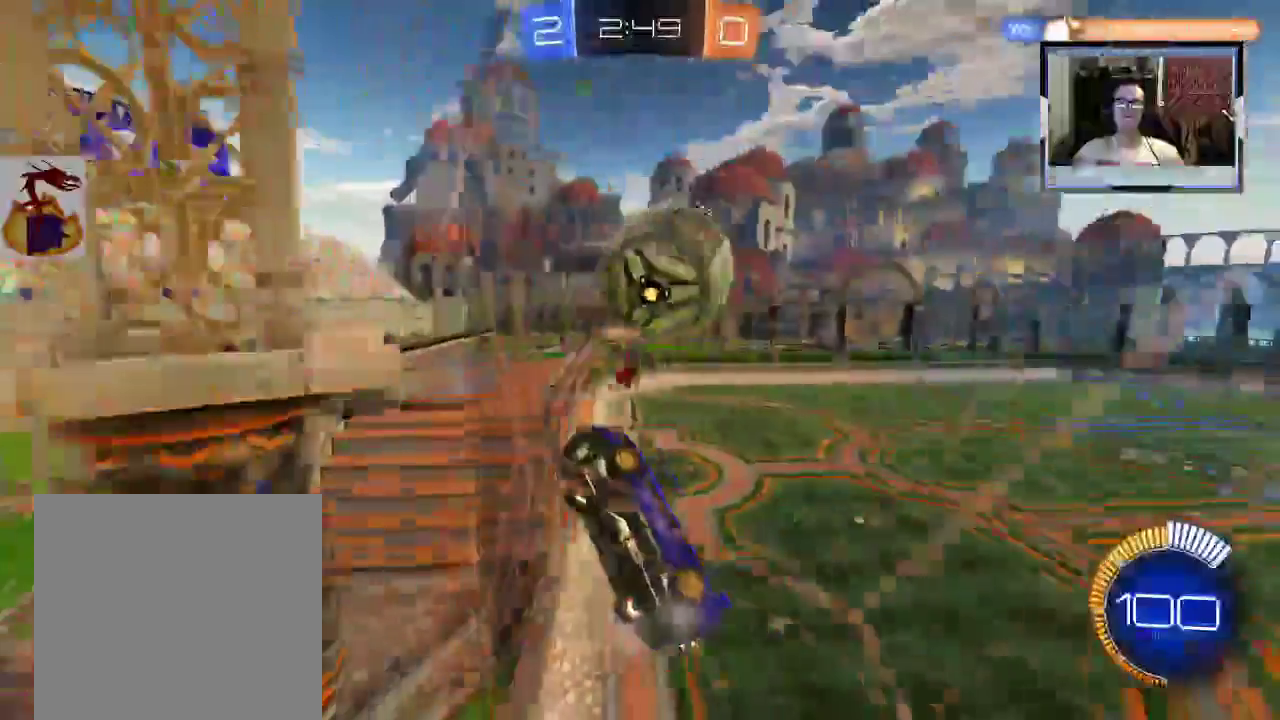
{"buttons": ["R2"], "left_stick": "right", "right_stick": "center", "events": [[33, "left_stick", "up"], [200, "left_stick", "up-left"], [333, "left_stick", "right"]]}
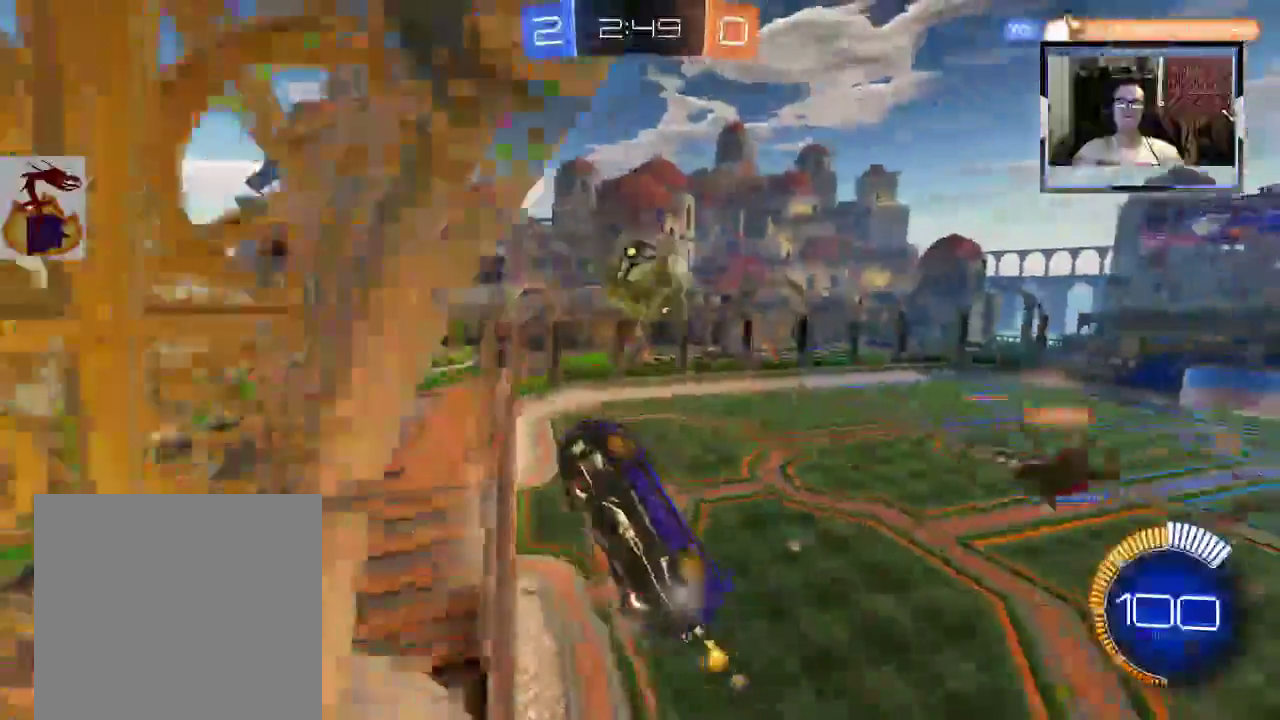
{"buttons": [], "left_stick": "center", "right_stick": "center", "events": [[267, "left_stick", "center"], [433, "R2", "up"]]}
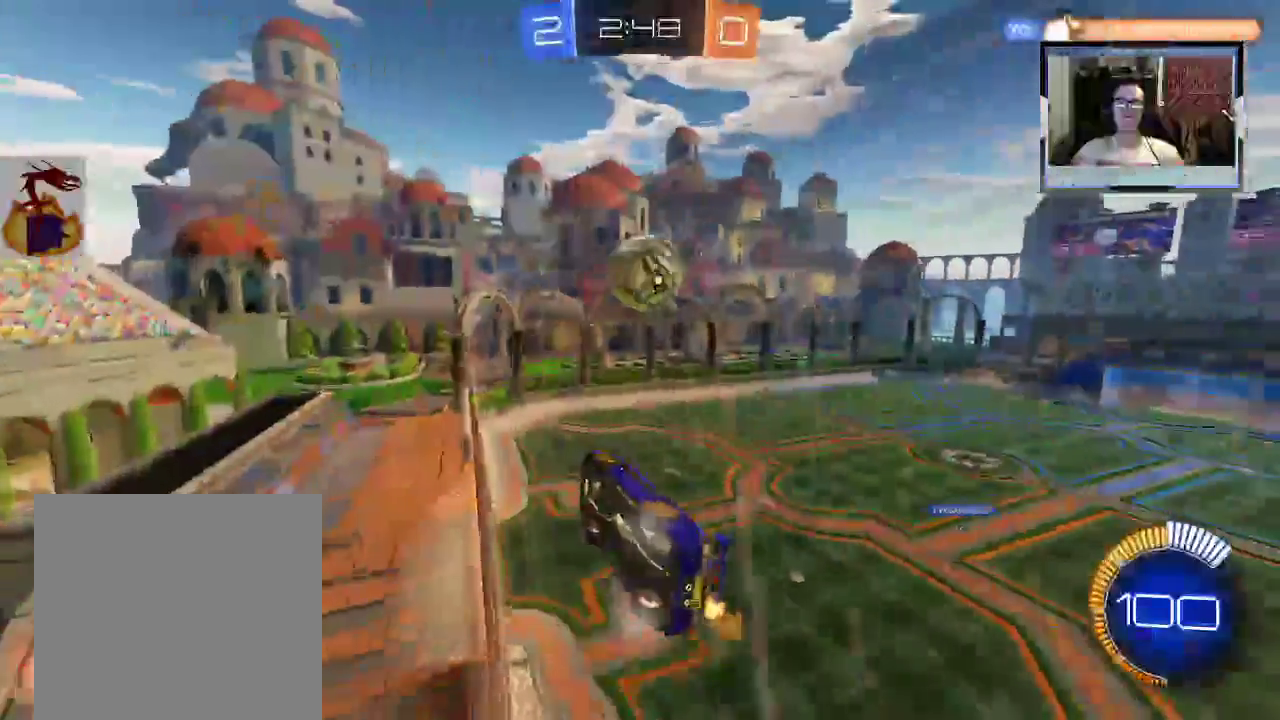
{"buttons": ["A", "R2"], "left_stick": "center", "right_stick": "center", "events": [[100, "R2", "down"], [133, "left_stick", "right"], [267, "left_stick", "center"], [467, "A", "down"]]}
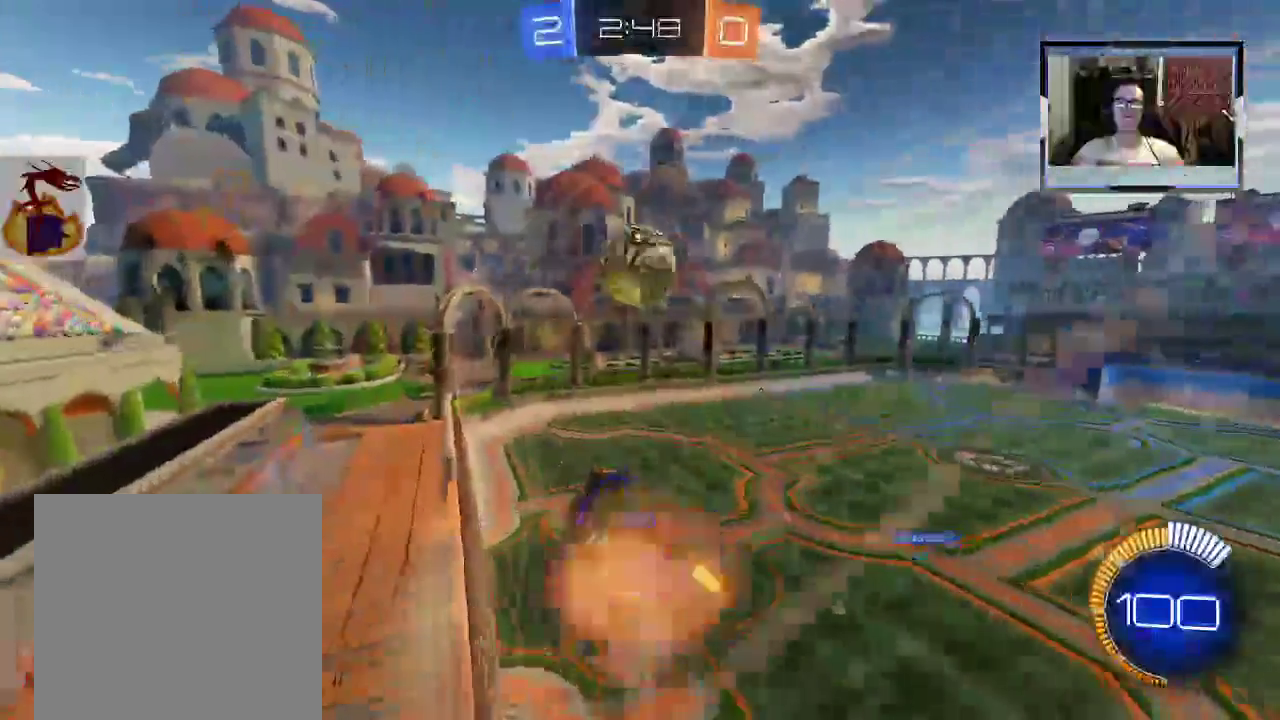
{"buttons": ["Y", "R2"], "left_stick": "down-left", "right_stick": "center", "events": [[33, "A", "up"], [67, "left_stick", "down"], [167, "left_stick", "down-left"], [367, "Y", "down"]]}
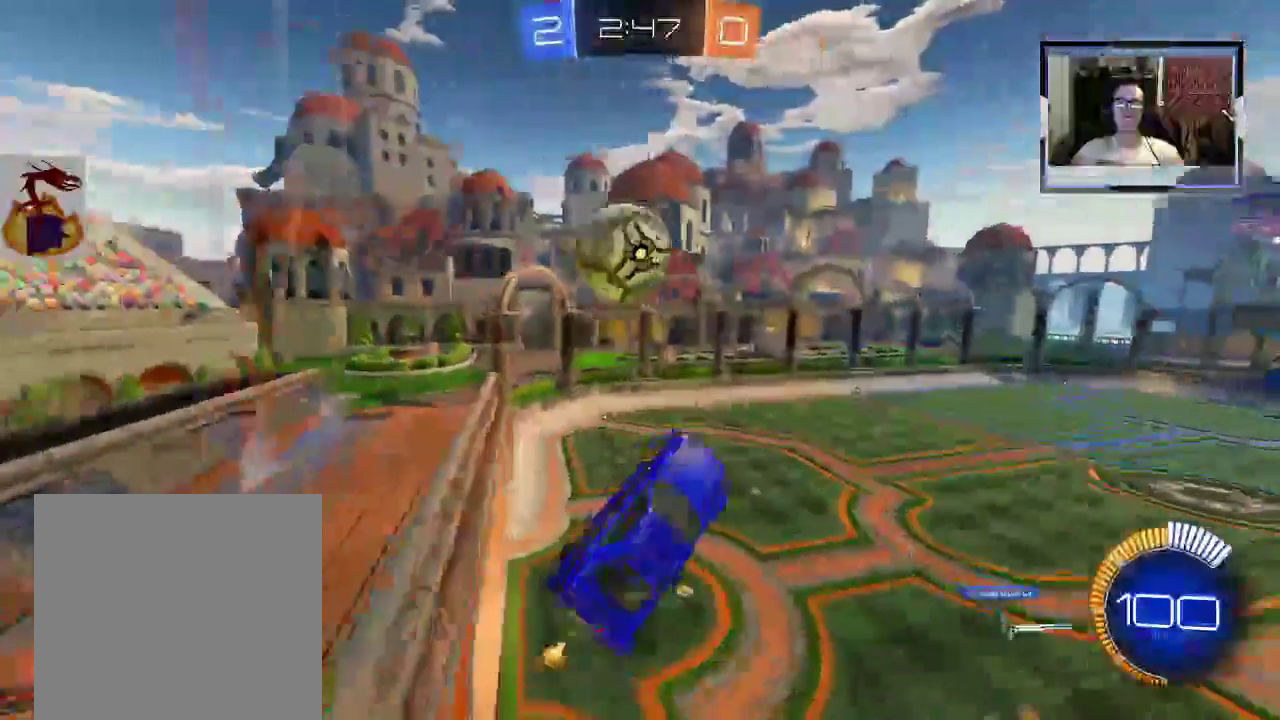
{"buttons": ["Y", "R2"], "left_stick": "down", "right_stick": "center", "events": [[67, "Y", "up"], [133, "Y", "down"], [467, "left_stick", "down"]]}